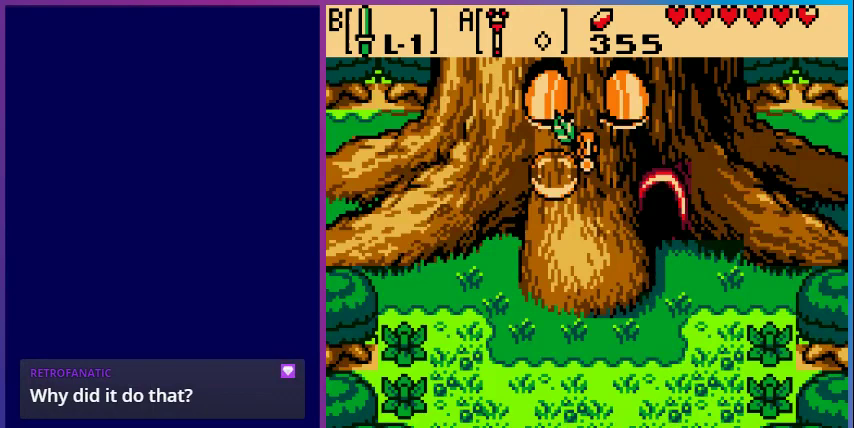
Gameplay with a controller (Nintendo layout); each line is a JSON object with the inputs held at the frame after it. "events" lists button and stick changes between this image and that frame as [ms after this image, input, new state], when the widget could be followed in between. Not read: L3 R3.
{"buttons": [], "events": []}
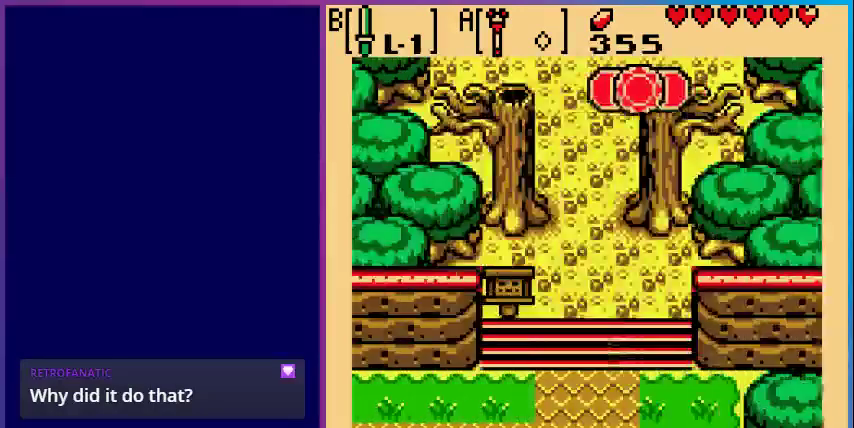
{"buttons": [], "events": []}
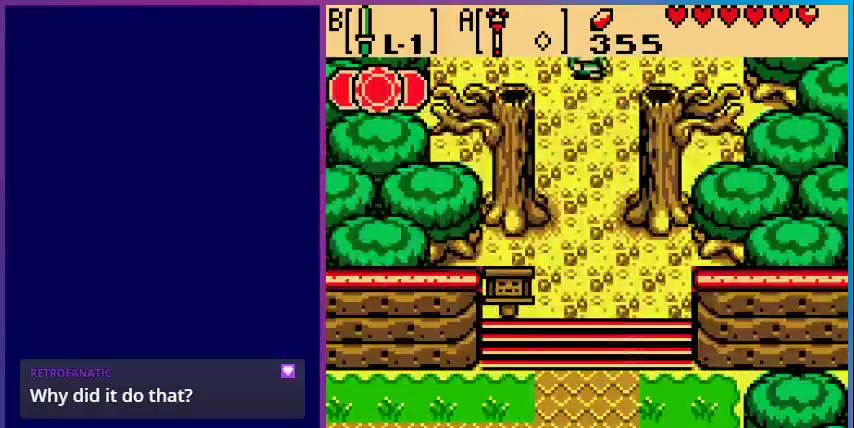
{"buttons": ["DPAD_DOWN"], "events": [[100, "DPAD_DOWN", "down"]]}
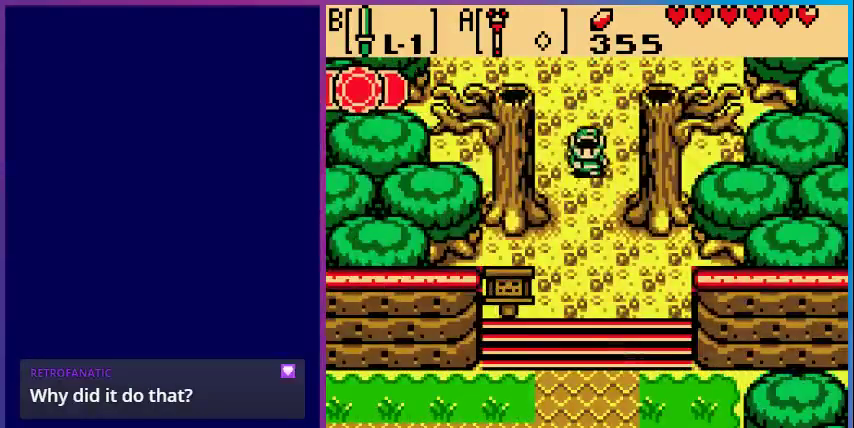
{"buttons": ["DPAD_DOWN"], "events": []}
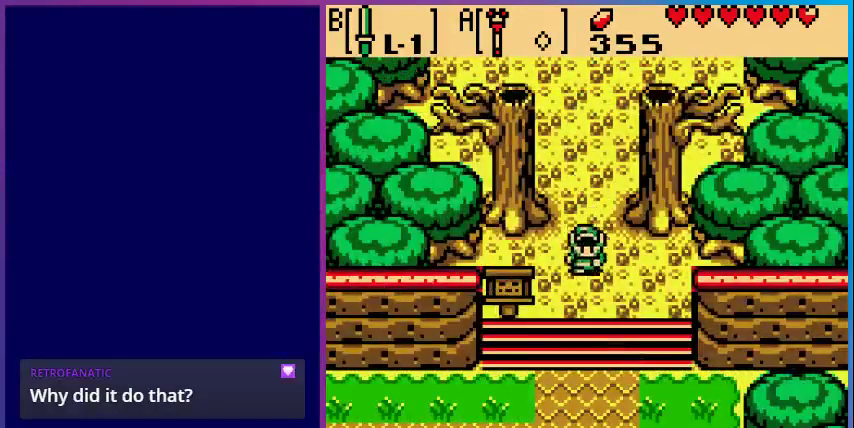
{"buttons": ["DPAD_DOWN"], "events": []}
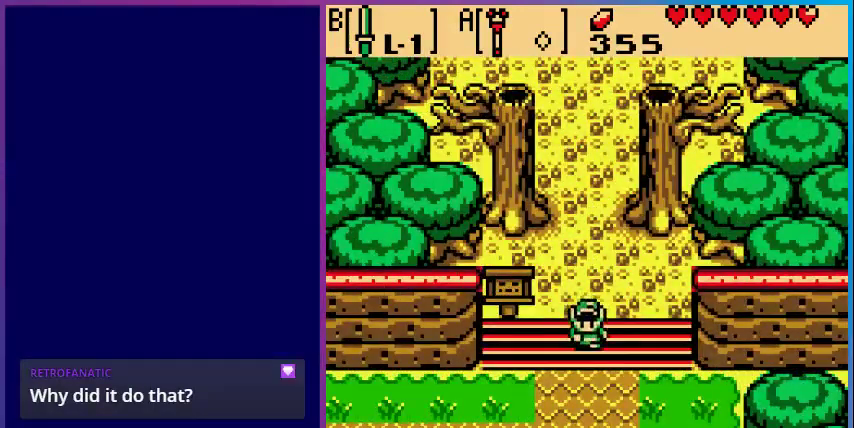
{"buttons": ["DPAD_DOWN", "DPAD_LEFT"], "events": [[133, "DPAD_LEFT", "down"]]}
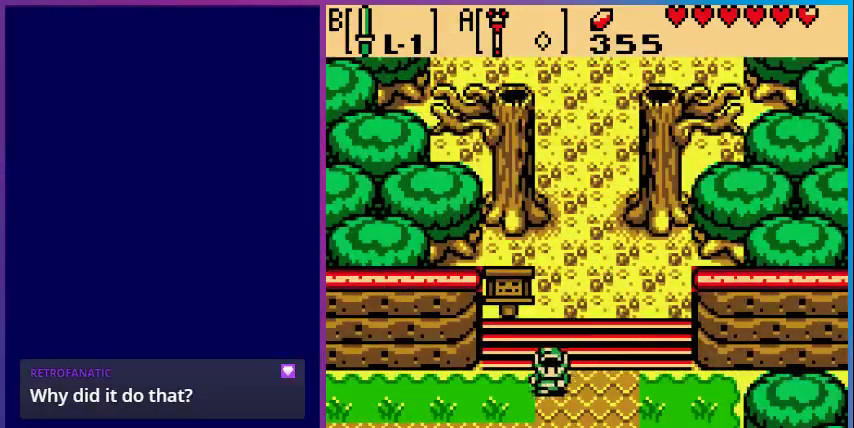
{"buttons": ["DPAD_LEFT"], "events": [[267, "DPAD_DOWN", "up"]]}
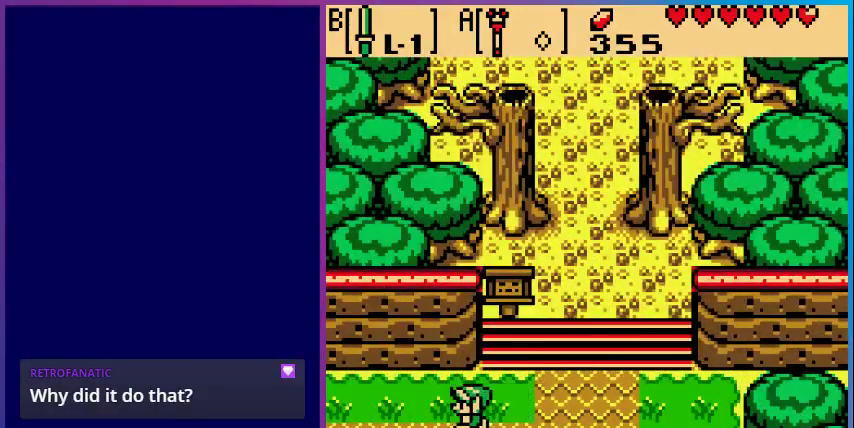
{"buttons": ["DPAD_LEFT"], "events": []}
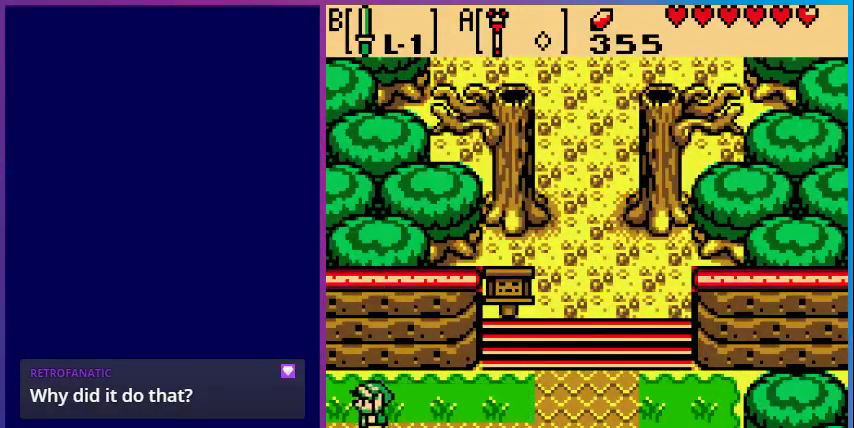
{"buttons": [], "events": [[100, "DPAD_LEFT", "up"]]}
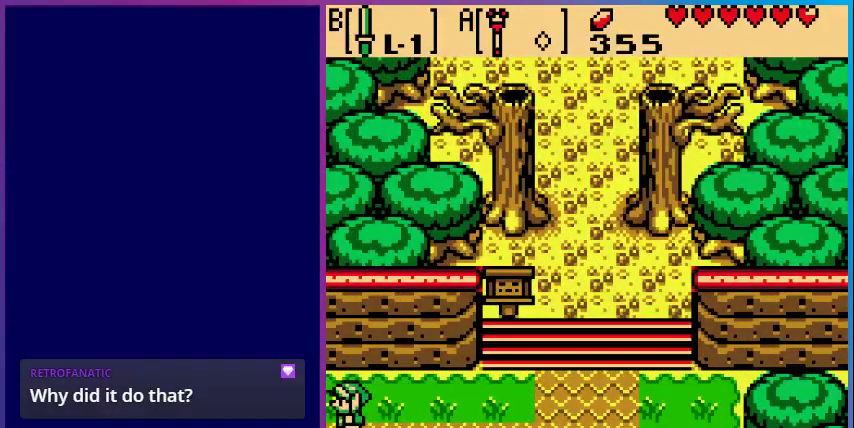
{"buttons": [], "events": [[100, "DPAD_LEFT", "down"], [500, "DPAD_LEFT", "up"]]}
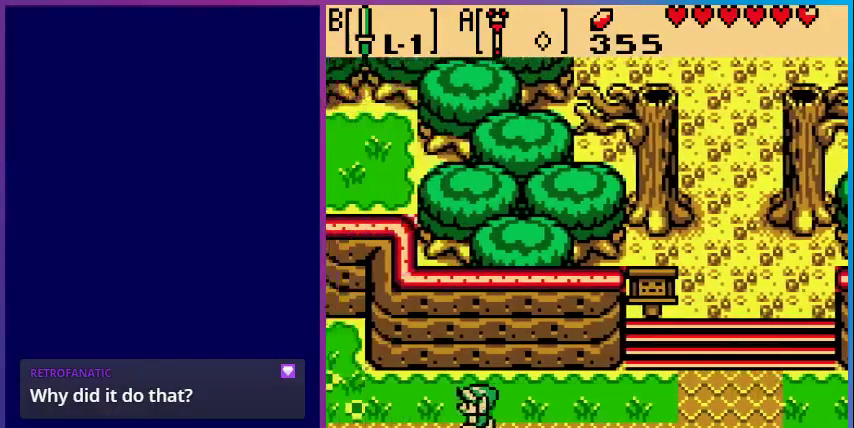
{"buttons": [], "events": []}
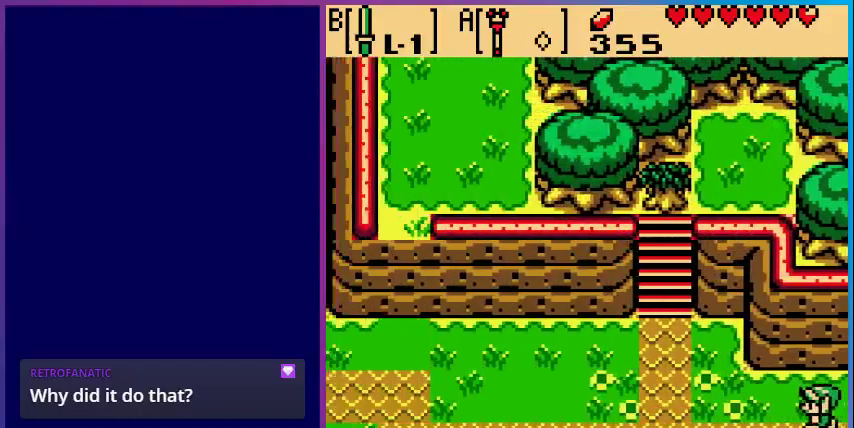
{"buttons": ["DPAD_LEFT"], "events": [[200, "DPAD_LEFT", "down"]]}
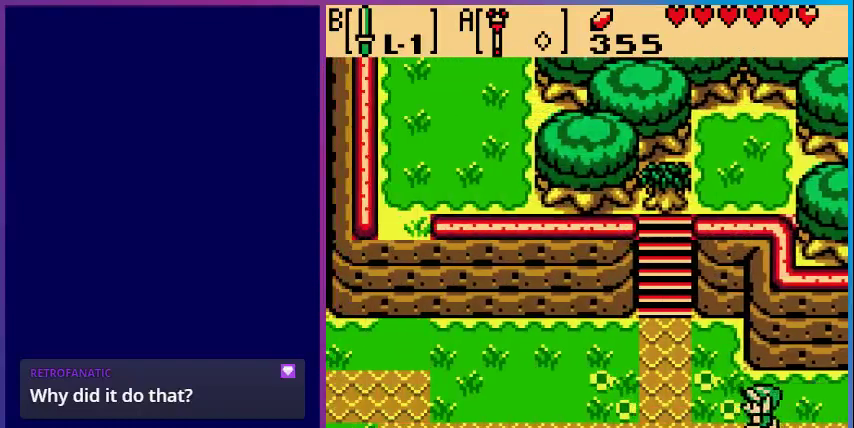
{"buttons": ["DPAD_LEFT"], "events": []}
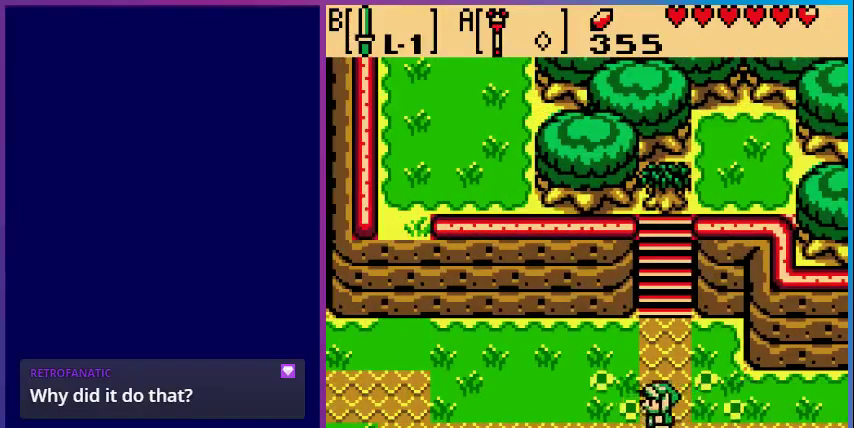
{"buttons": ["DPAD_LEFT"], "events": []}
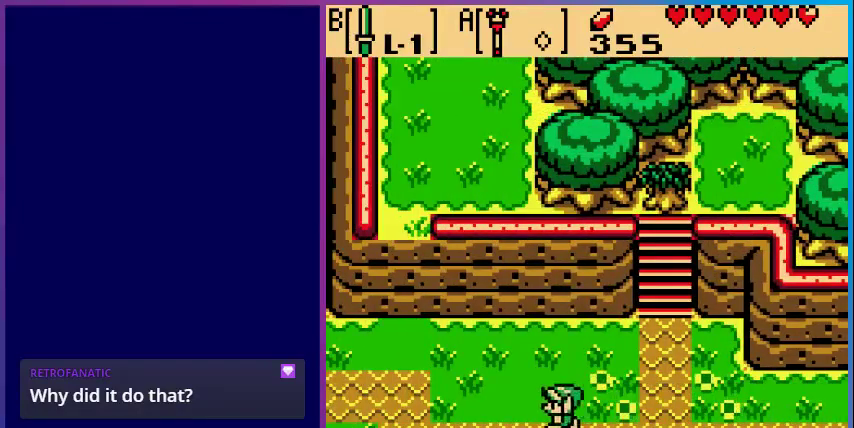
{"buttons": ["DPAD_LEFT"], "events": [[133, "DPAD_UP", "down"], [167, "DPAD_LEFT", "up"], [267, "DPAD_LEFT", "down"], [467, "DPAD_UP", "up"]]}
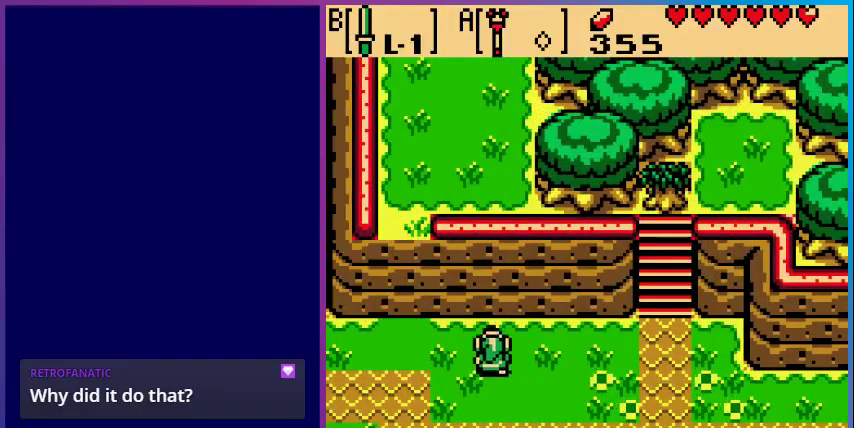
{"buttons": ["DPAD_LEFT"], "events": []}
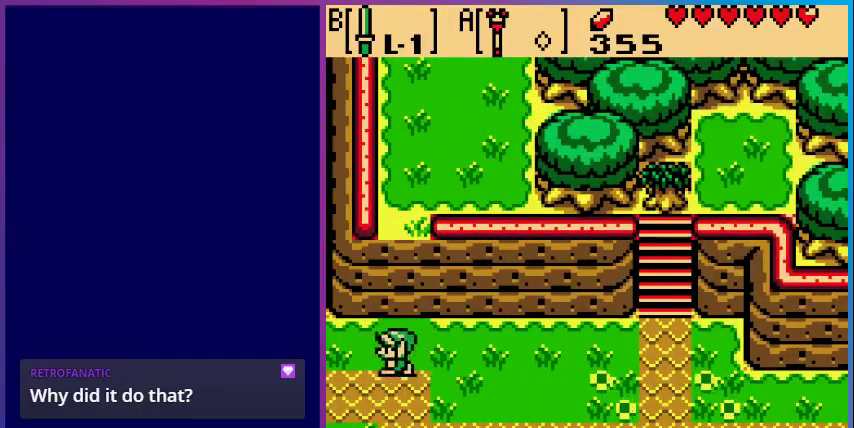
{"buttons": ["DPAD_LEFT"], "events": []}
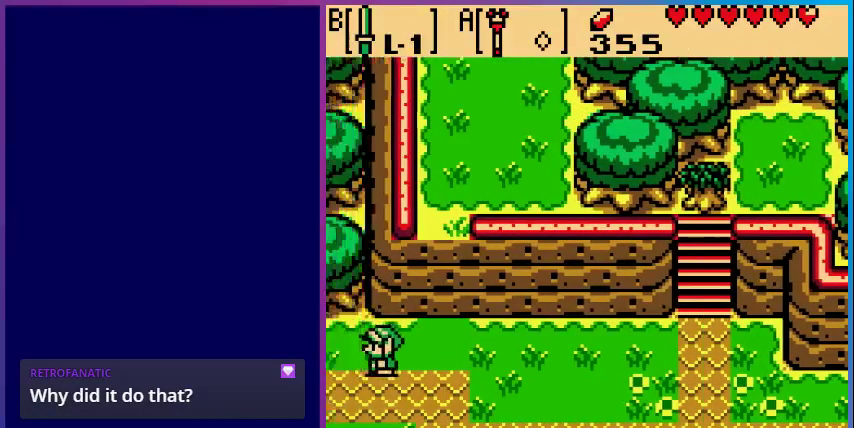
{"buttons": [], "events": [[67, "DPAD_LEFT", "up"]]}
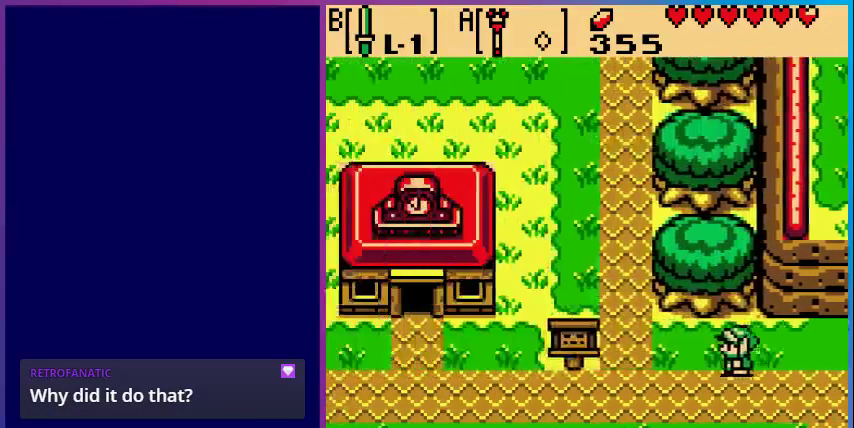
{"buttons": ["DPAD_UP", "DPAD_LEFT"], "events": [[133, "DPAD_LEFT", "down"], [467, "DPAD_UP", "down"]]}
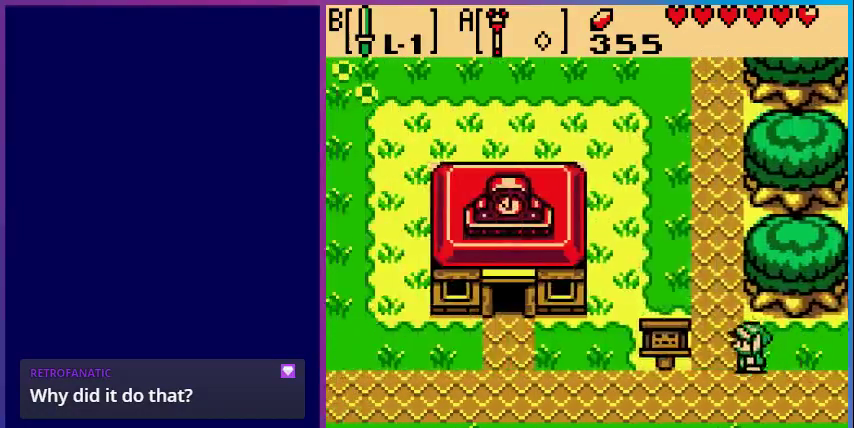
{"buttons": ["DPAD_UP"], "events": [[133, "DPAD_LEFT", "up"]]}
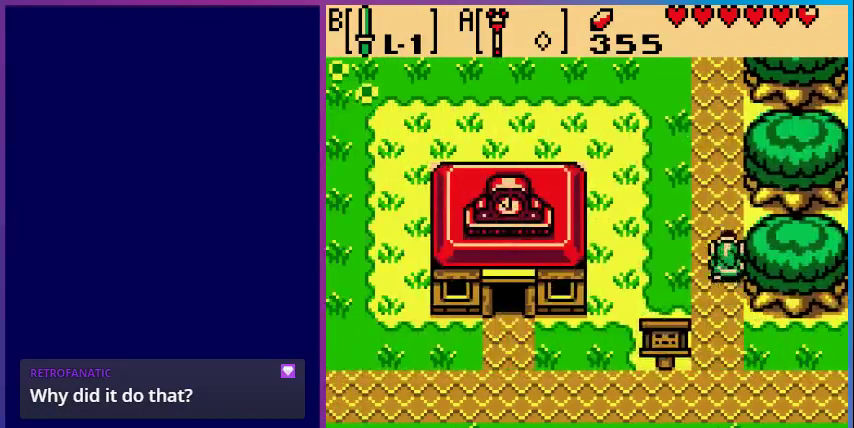
{"buttons": ["DPAD_UP"], "events": []}
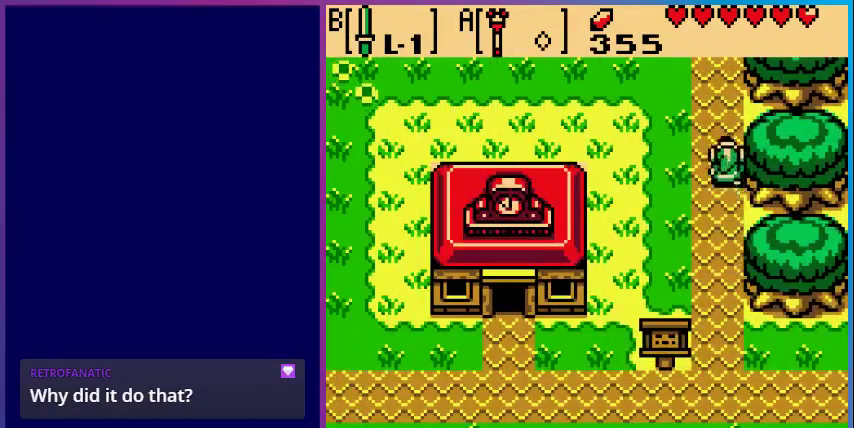
{"buttons": [], "events": [[67, "DPAD_LEFT", "down"], [333, "DPAD_LEFT", "up"], [400, "DPAD_UP", "up"]]}